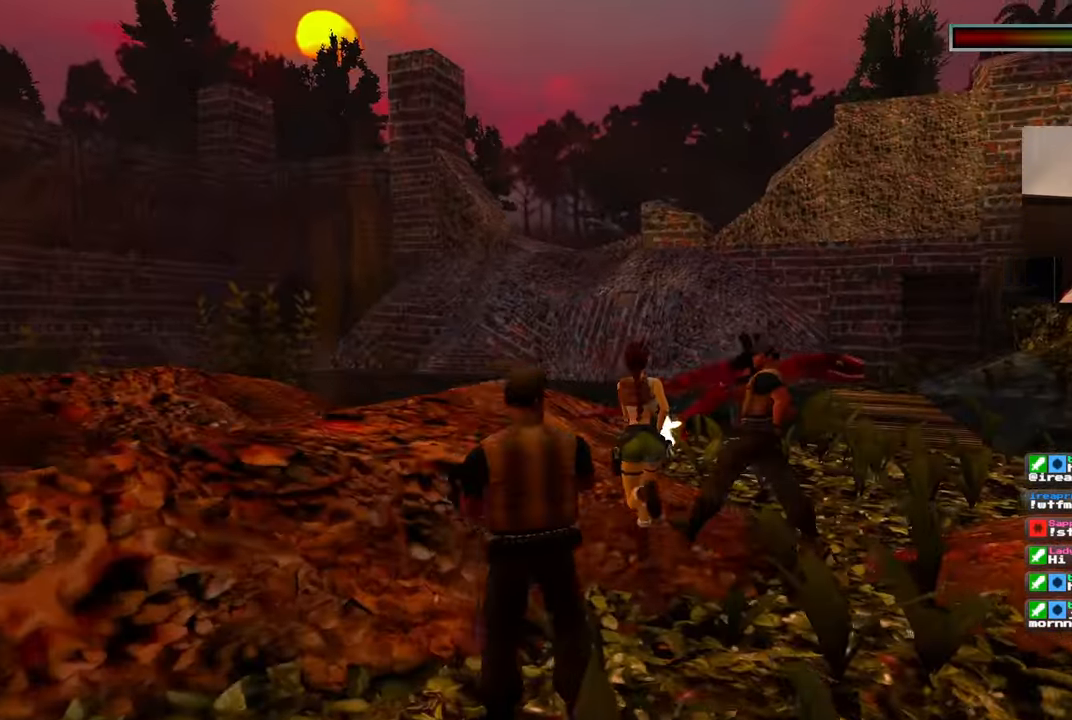
Gameplay with a controller (PlayStation layout); each line is a JSON object with the inputs held at the frame after it (dt_ms = milliseconds from this image to that frame). "events" lists button and stick changes between this image and that frame as [ms after this image, input, new state], when the widget could be followed in between. Not read: DPAD_RIGHT L2 R2 START.
{"dt_ms": 1000, "buttons": [], "left_stick": "up", "right_stick": "center"}
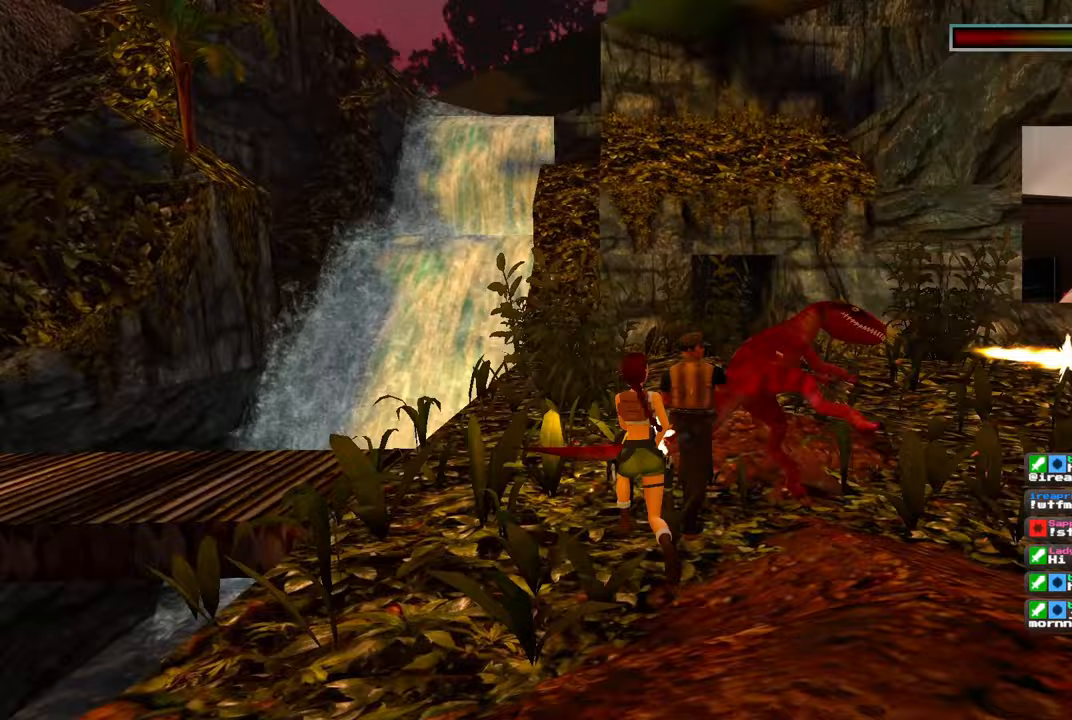
{"dt_ms": 500, "buttons": [], "left_stick": "up-right", "right_stick": "center", "events": [[483, "left_stick", "up-right"]]}
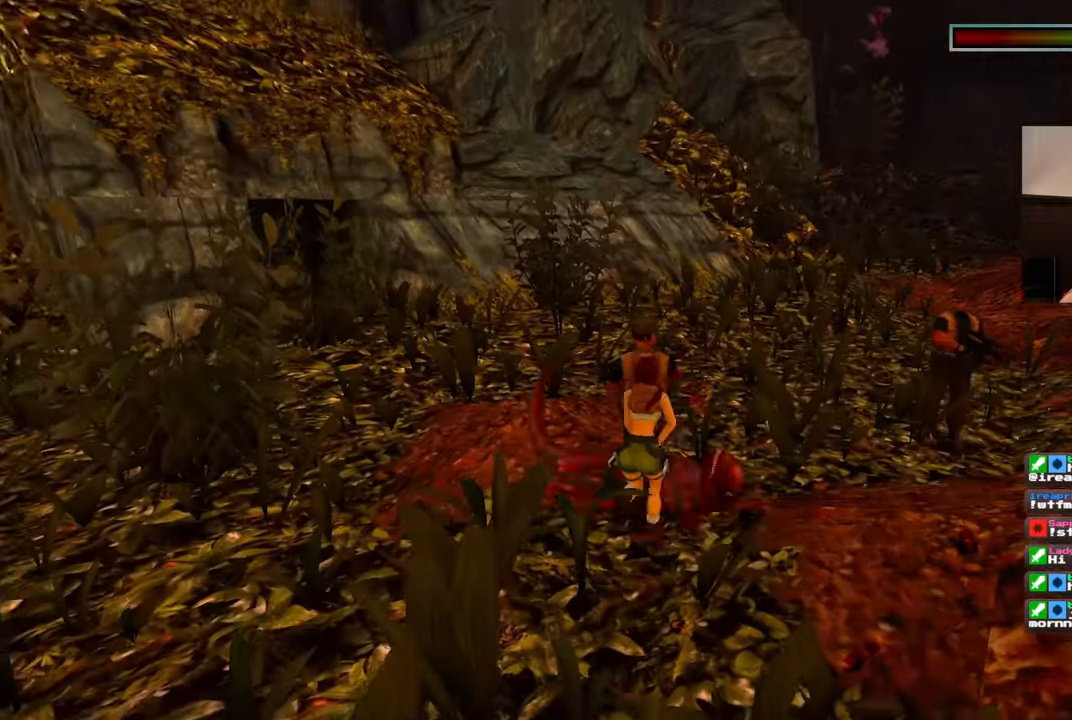
{"dt_ms": 500, "buttons": [], "left_stick": "center", "right_stick": "center", "events": [[133, "right_stick", "down-left"], [383, "left_stick", "center"], [383, "right_stick", "center"]]}
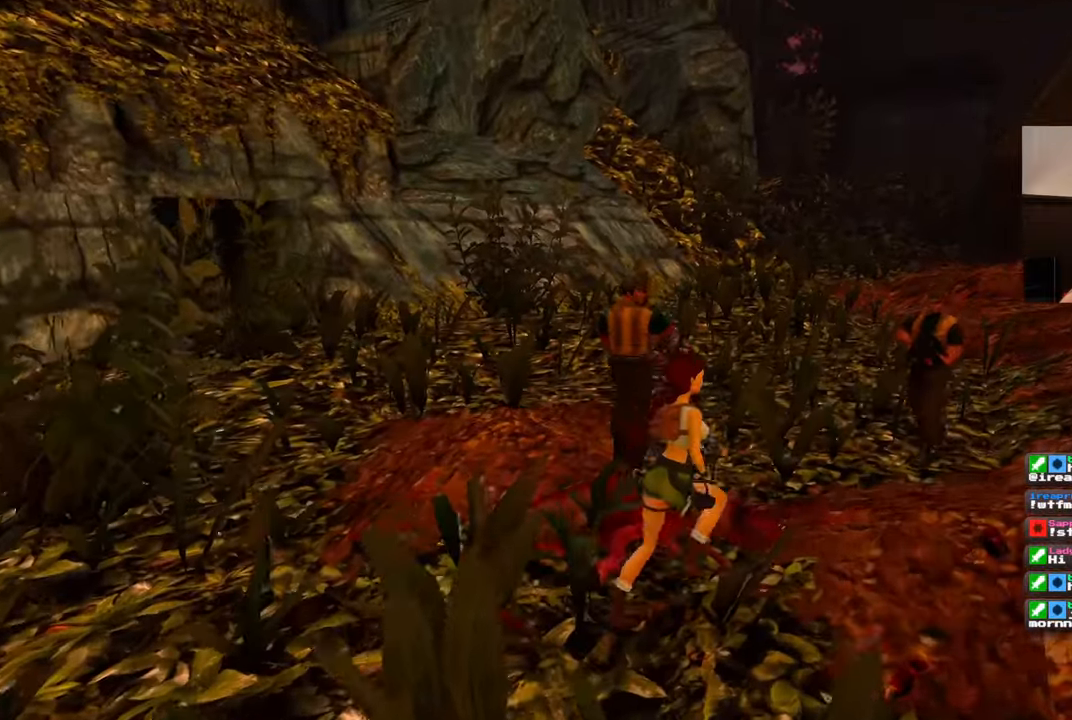
{"dt_ms": 500, "buttons": [], "left_stick": "up-left", "right_stick": "down-left", "events": [[267, "right_stick", "down-left"], [400, "left_stick", "up-left"]]}
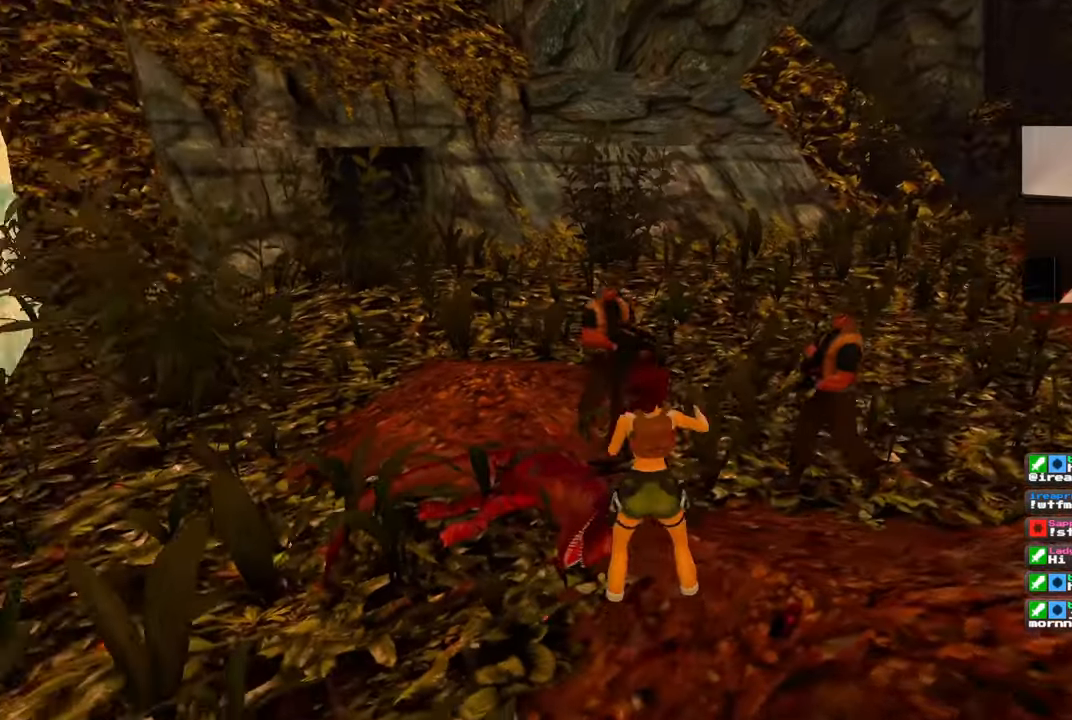
{"dt_ms": 500, "buttons": ["SQUARE"], "left_stick": "up", "right_stick": "center", "events": [[83, "right_stick", "center"], [183, "left_stick", "up"], [500, "SQUARE", "down"]]}
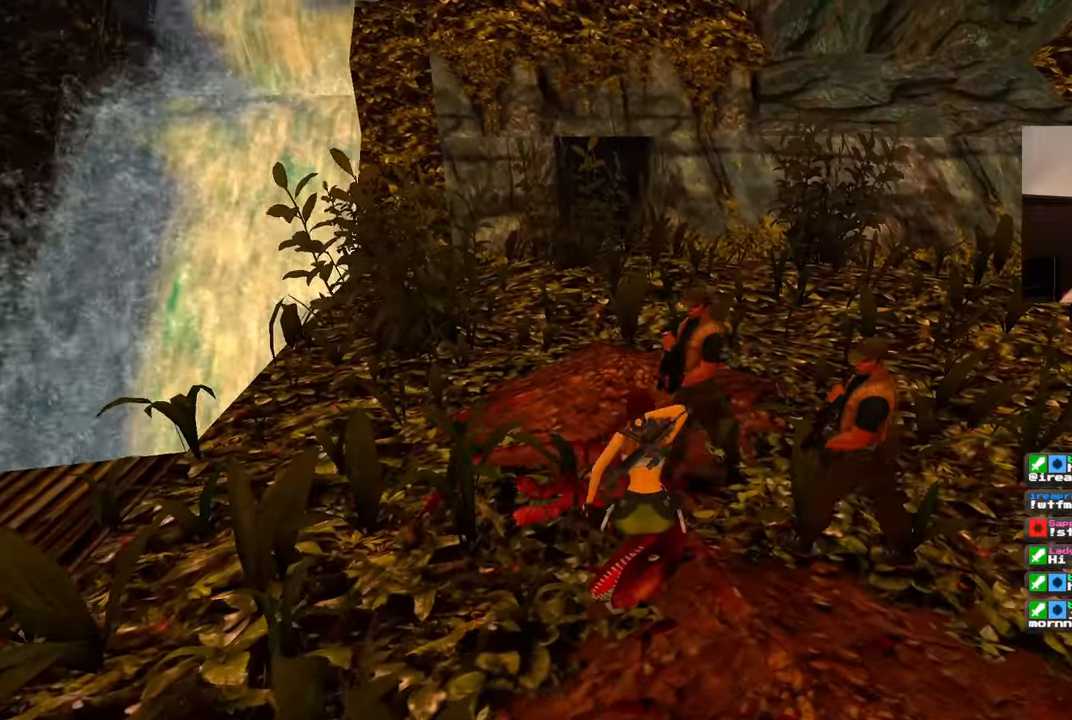
{"dt_ms": 500, "buttons": ["SQUARE"], "left_stick": "up", "right_stick": "center"}
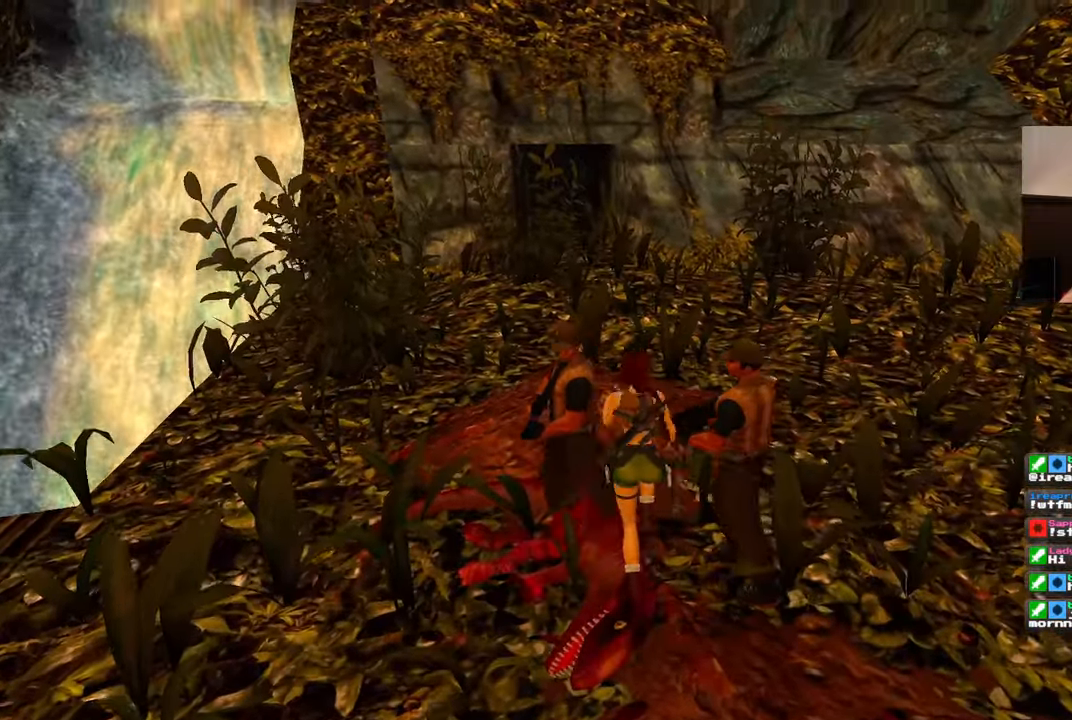
{"dt_ms": 500, "buttons": [], "left_stick": "center", "right_stick": "left", "events": [[200, "SQUARE", "up"], [300, "left_stick", "center"], [433, "right_stick", "left"]]}
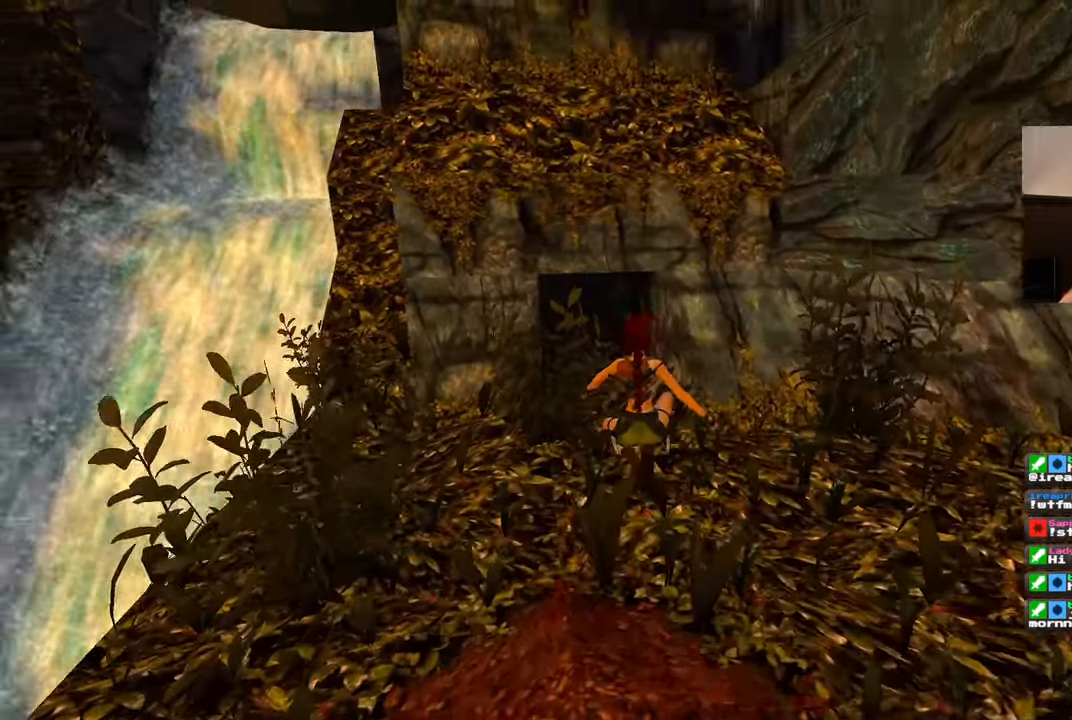
{"dt_ms": 500, "buttons": [], "left_stick": "up", "right_stick": "up", "events": [[67, "left_stick", "up"], [67, "right_stick", "center"], [433, "right_stick", "up"]]}
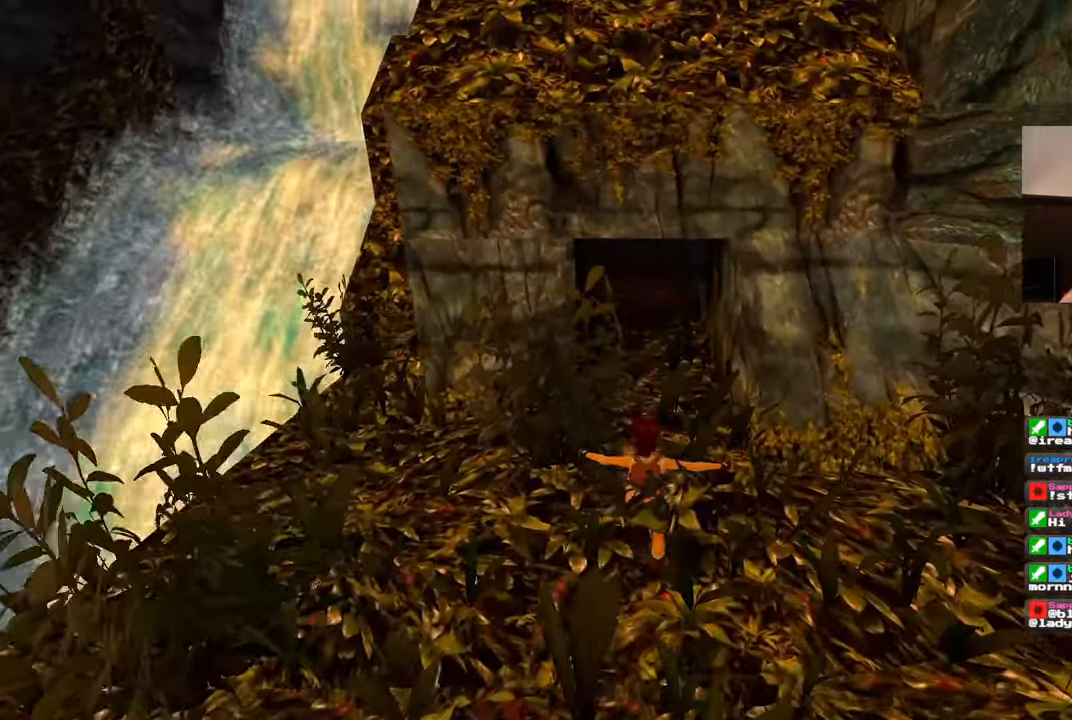
{"dt_ms": 500, "buttons": [], "left_stick": "up", "right_stick": "center", "events": [[100, "right_stick", "center"], [417, "right_stick", "down-left"], [500, "right_stick", "center"]]}
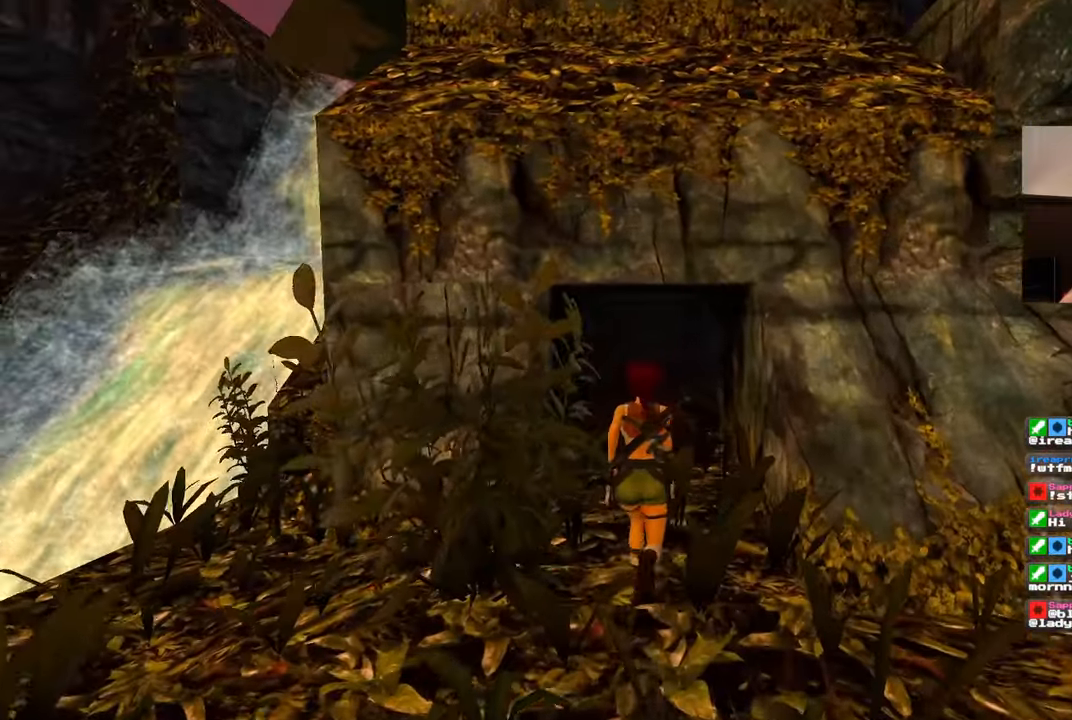
{"dt_ms": 500, "buttons": [], "left_stick": "up", "right_stick": "center", "events": []}
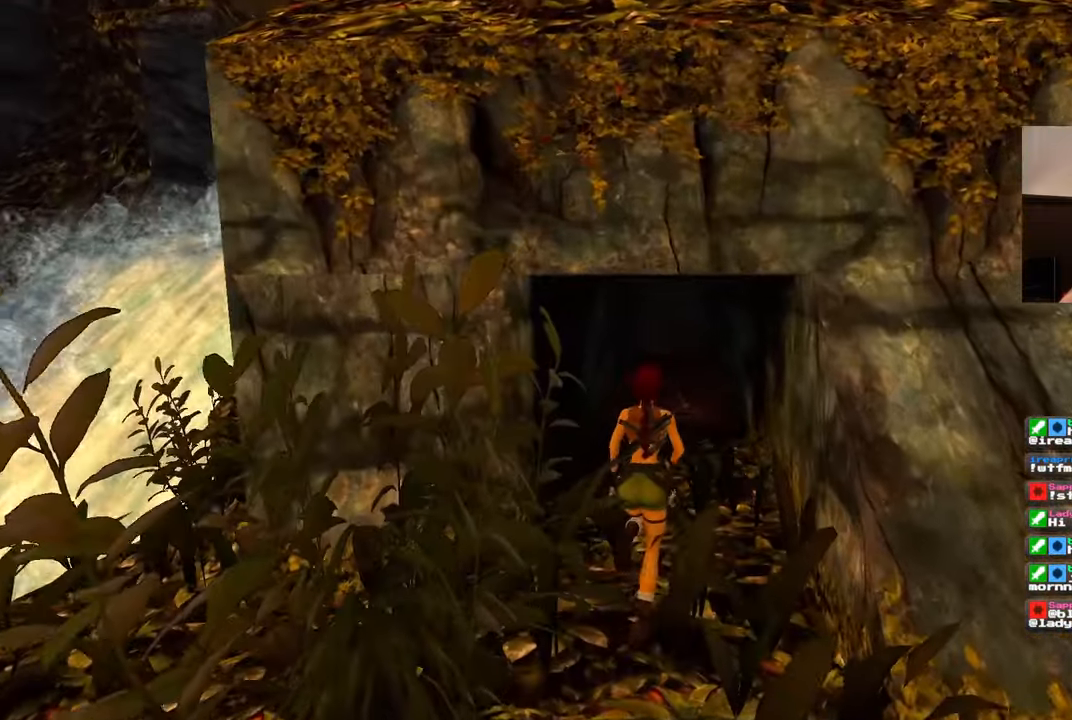
{"dt_ms": 1000, "buttons": ["SQUARE"], "left_stick": "up", "right_stick": "center"}
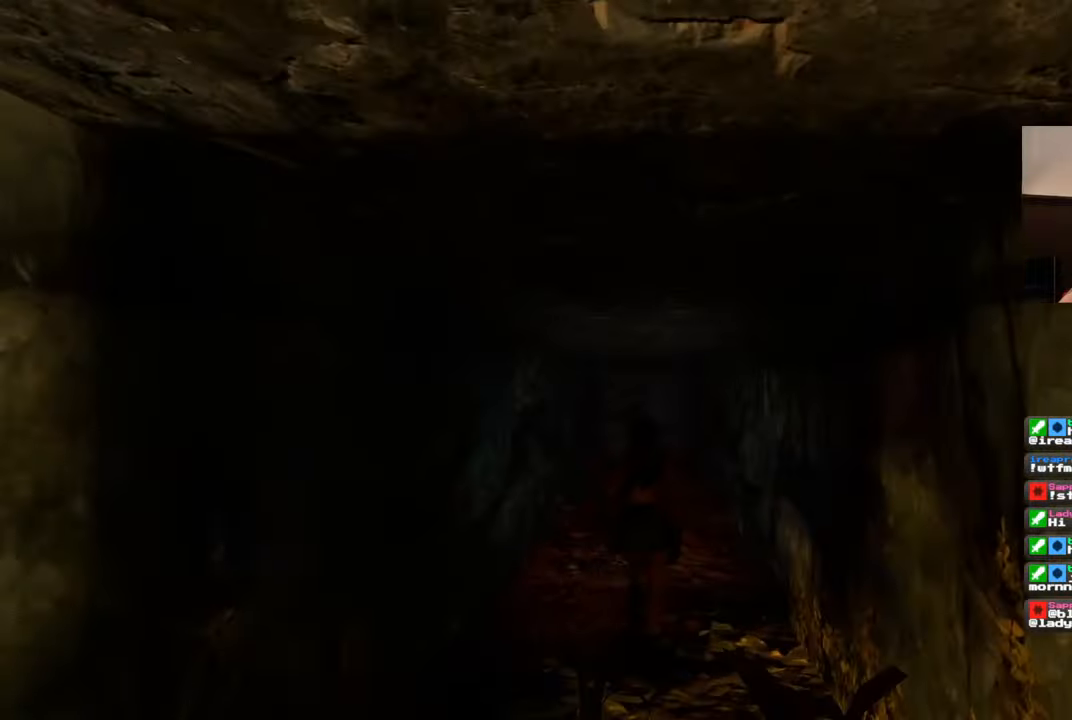
{"dt_ms": 500, "buttons": ["SQUARE"], "left_stick": "up", "right_stick": "center", "events": []}
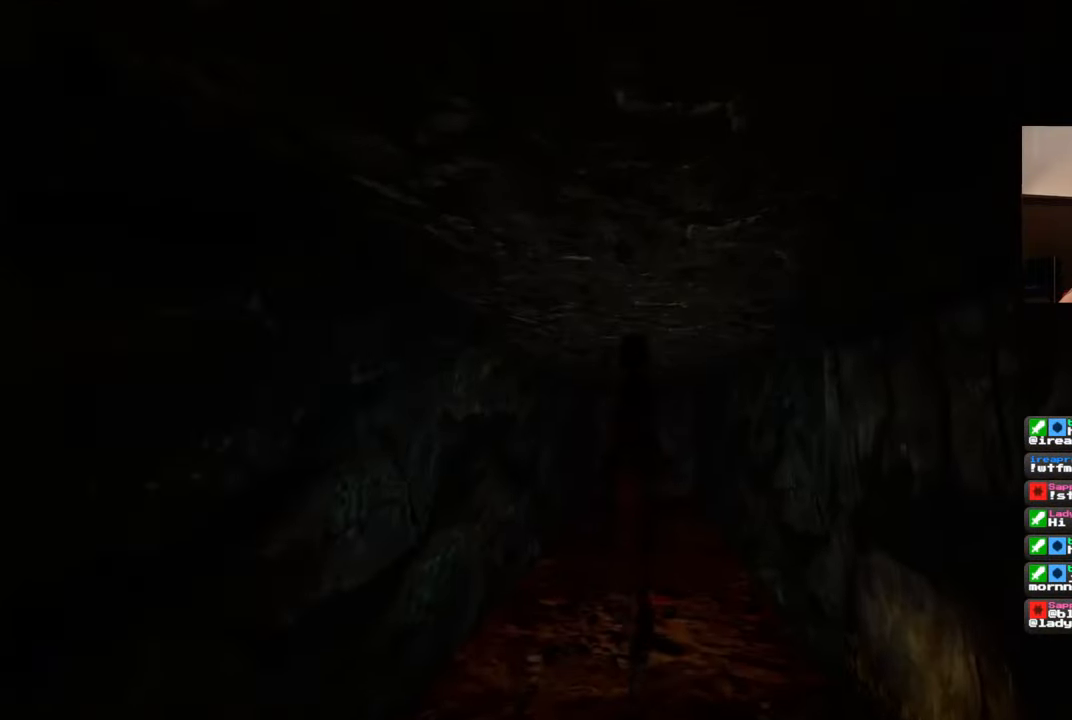
{"dt_ms": 500, "buttons": ["SQUARE"], "left_stick": "up", "right_stick": "center", "events": [[67, "SQUARE", "up"], [467, "SQUARE", "down"]]}
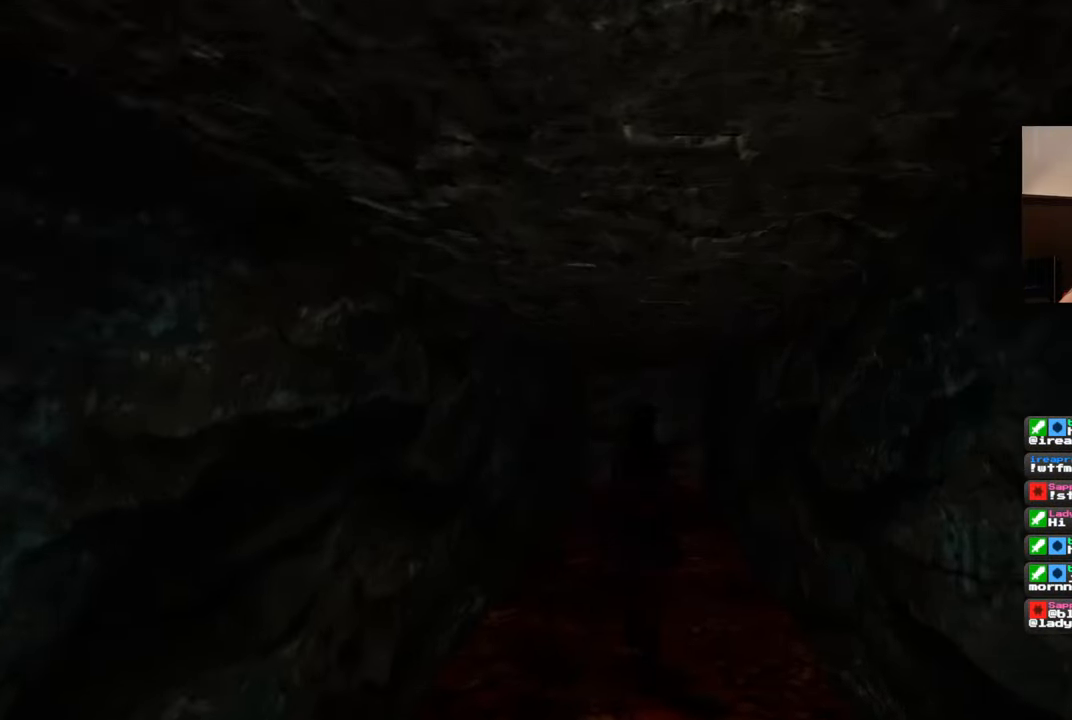
{"dt_ms": 500, "buttons": [], "left_stick": "up", "right_stick": "center", "events": [[483, "SQUARE", "up"]]}
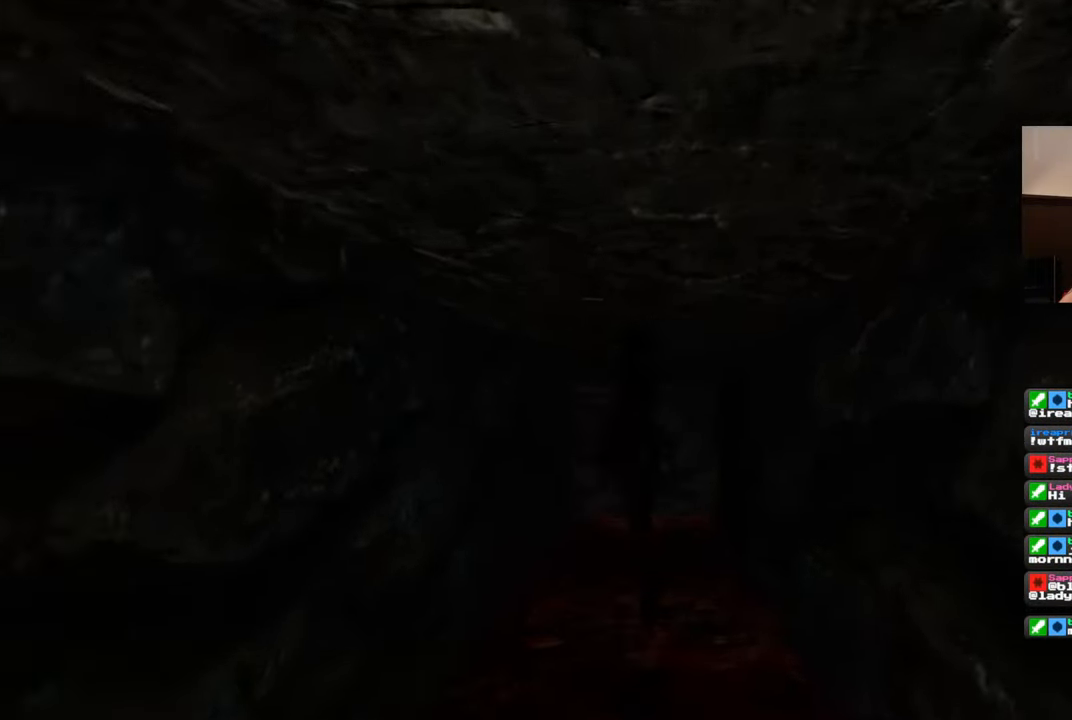
{"dt_ms": 500, "buttons": [], "left_stick": "up", "right_stick": "right", "events": [[400, "right_stick", "right"]]}
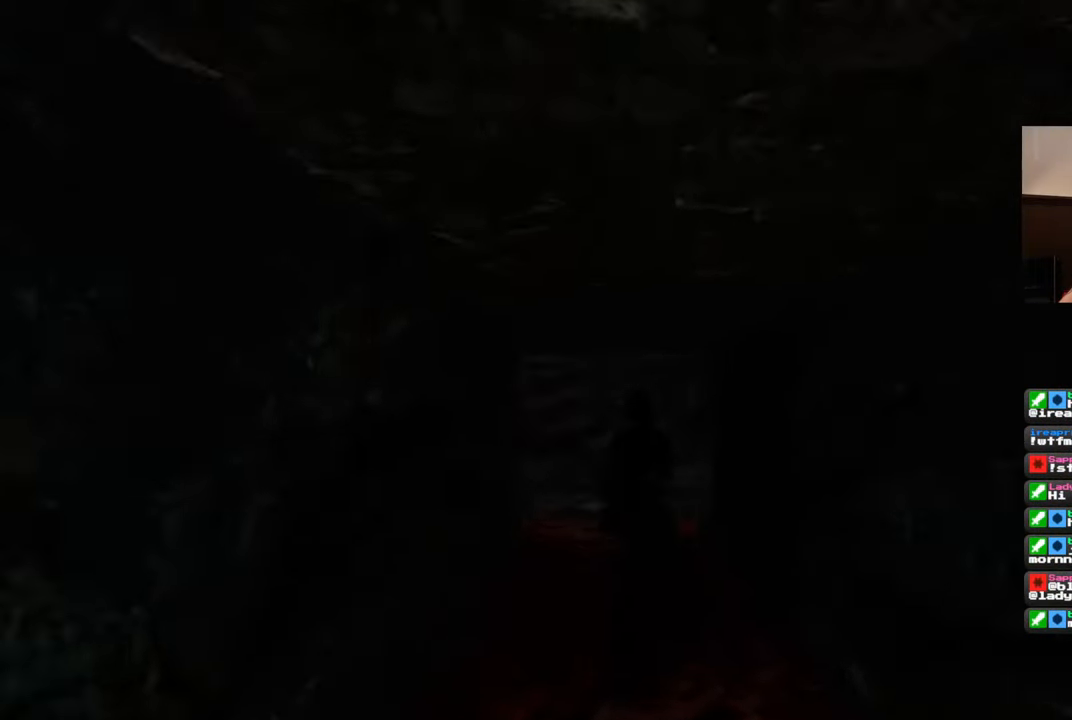
{"dt_ms": 500, "buttons": [], "left_stick": "up", "right_stick": "right", "events": []}
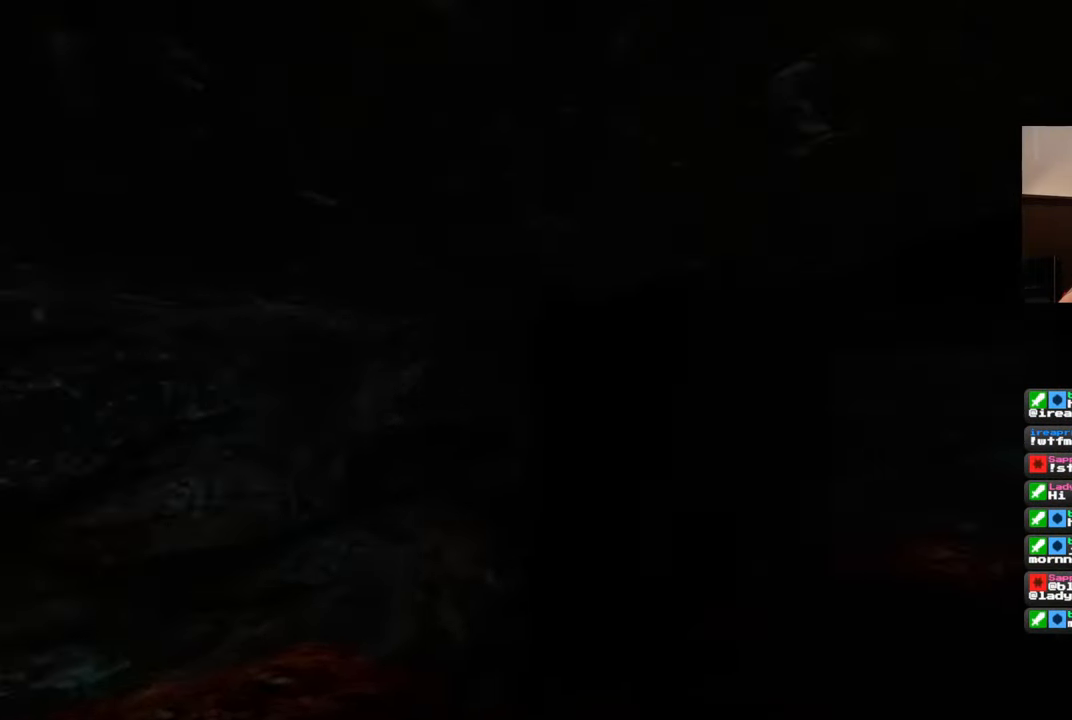
{"dt_ms": 500, "buttons": [], "left_stick": "up", "right_stick": "center", "events": [[133, "right_stick", "center"]]}
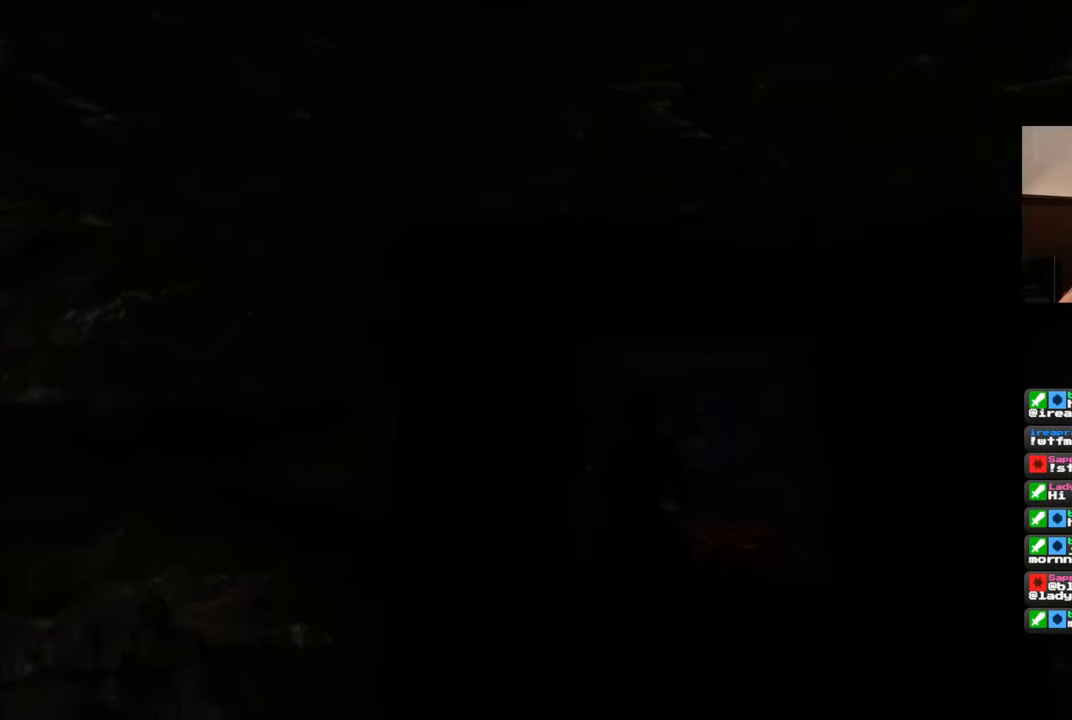
{"dt_ms": 500, "buttons": [], "left_stick": "up-right", "right_stick": "left", "events": [[417, "right_stick", "left"], [483, "left_stick", "up-right"]]}
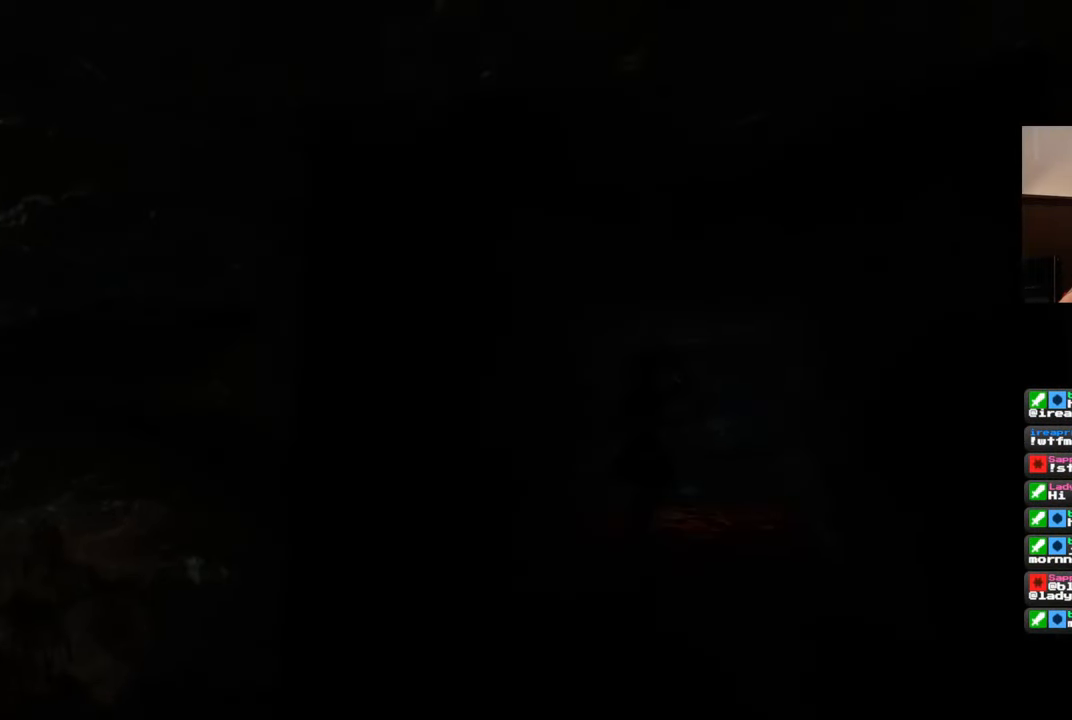
{"dt_ms": 500, "buttons": [], "left_stick": "up-right", "right_stick": "left", "events": []}
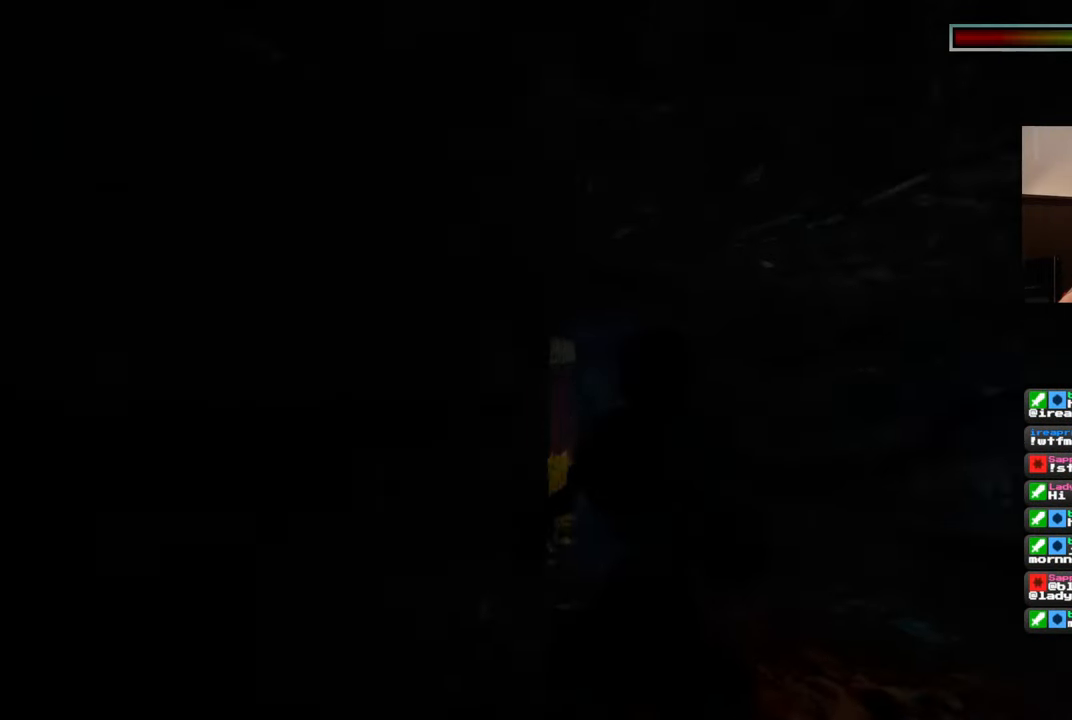
{"dt_ms": 500, "buttons": [], "left_stick": "up", "right_stick": "center", "events": [[283, "right_stick", "center"], [317, "left_stick", "up"]]}
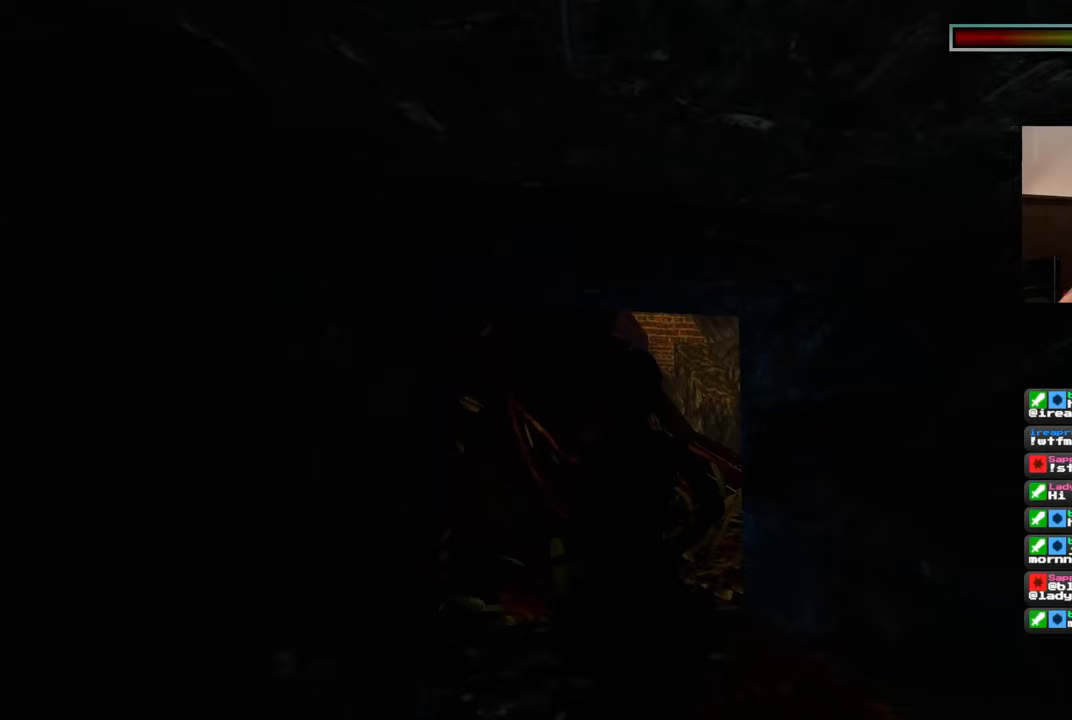
{"dt_ms": 500, "buttons": [], "left_stick": "up", "right_stick": "down-right", "events": [[250, "right_stick", "down-right"]]}
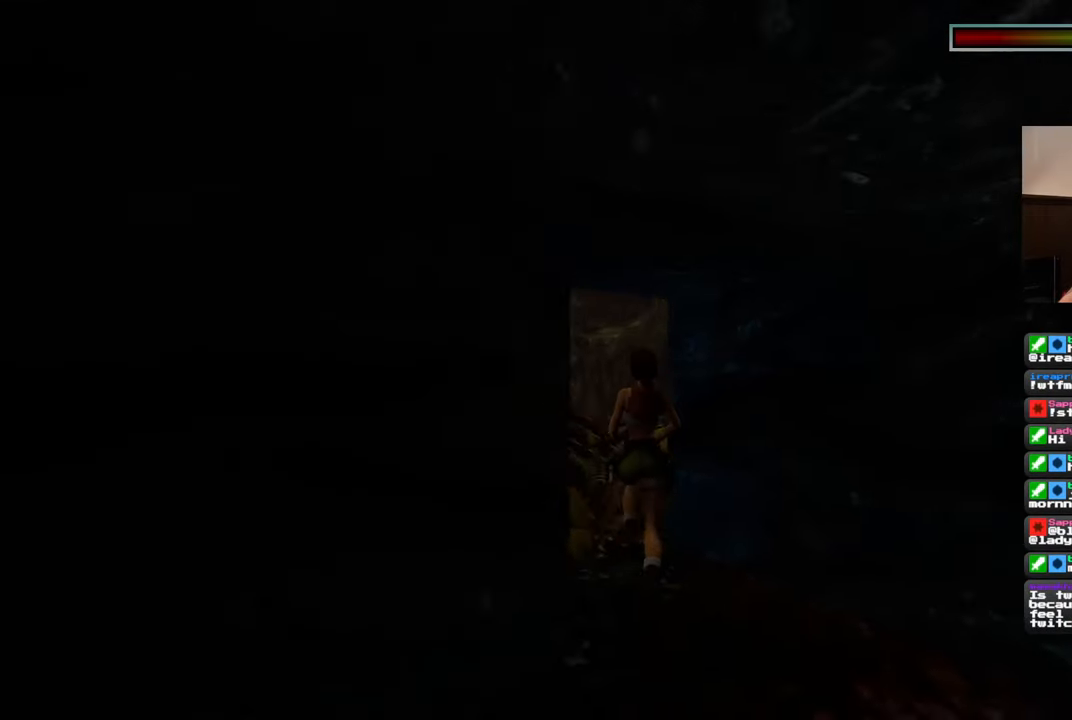
{"dt_ms": 500, "buttons": [], "left_stick": "up", "right_stick": "center", "events": [[333, "right_stick", "center"]]}
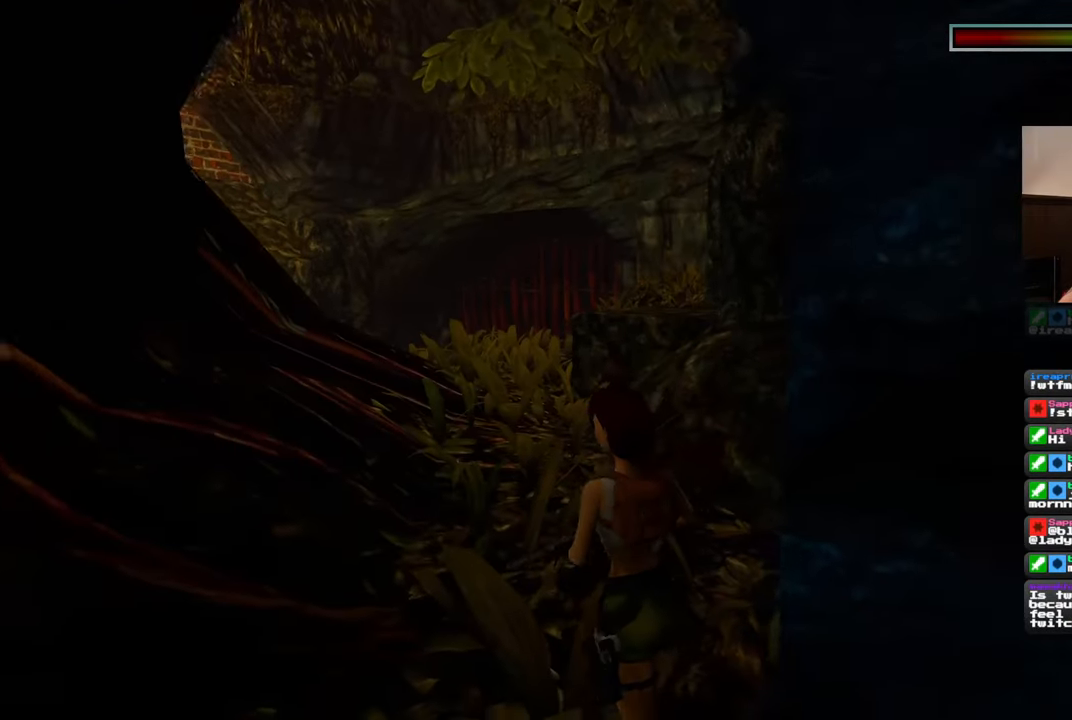
{"dt_ms": 500, "buttons": [], "left_stick": "up", "right_stick": "center", "events": [[217, "right_stick", "down"], [400, "right_stick", "center"]]}
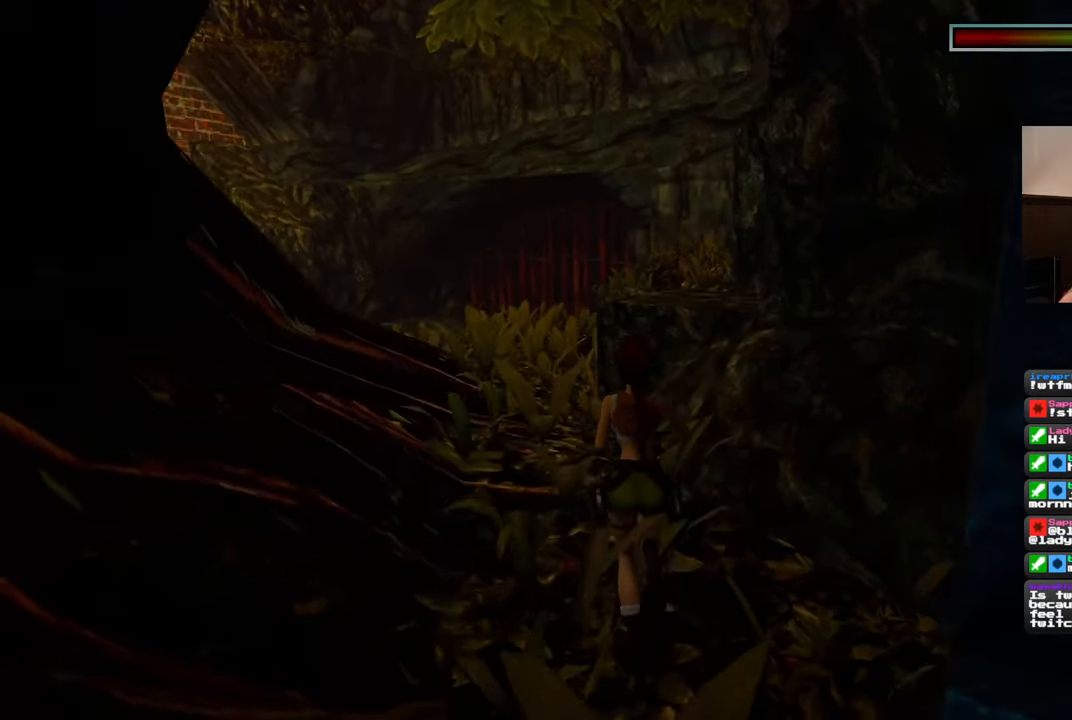
{"dt_ms": 500, "buttons": [], "left_stick": "up", "right_stick": "center", "events": [[183, "right_stick", "down-left"], [333, "right_stick", "center"]]}
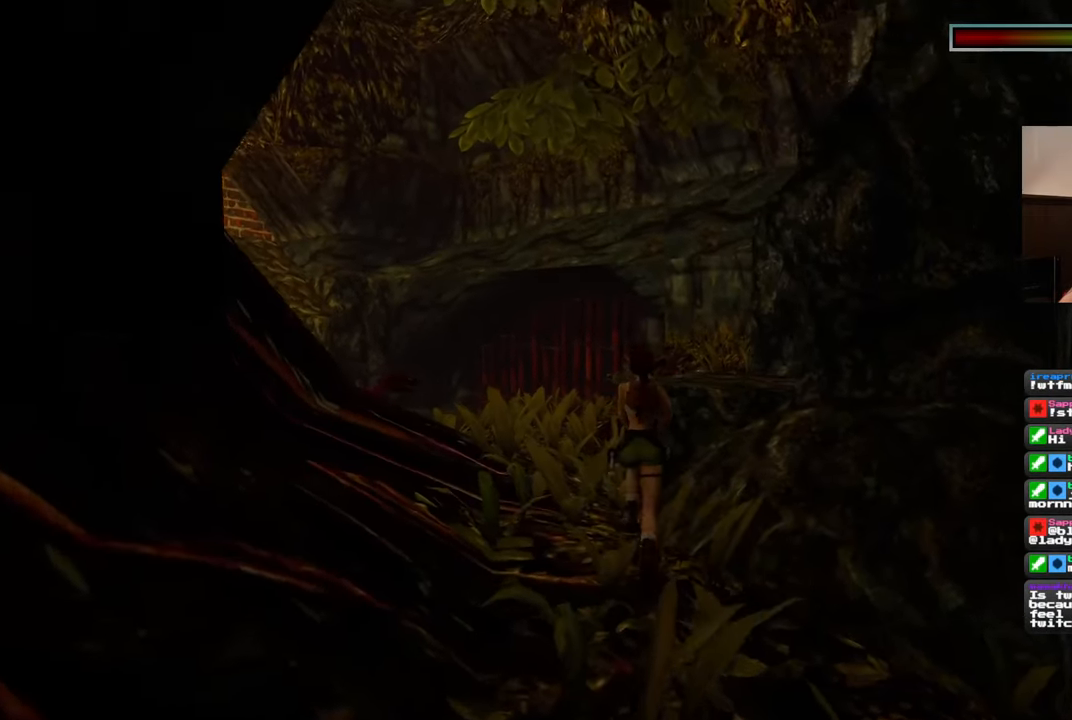
{"dt_ms": 500, "buttons": [], "left_stick": "up", "right_stick": "center", "events": [[267, "right_stick", "down-left"], [500, "right_stick", "center"]]}
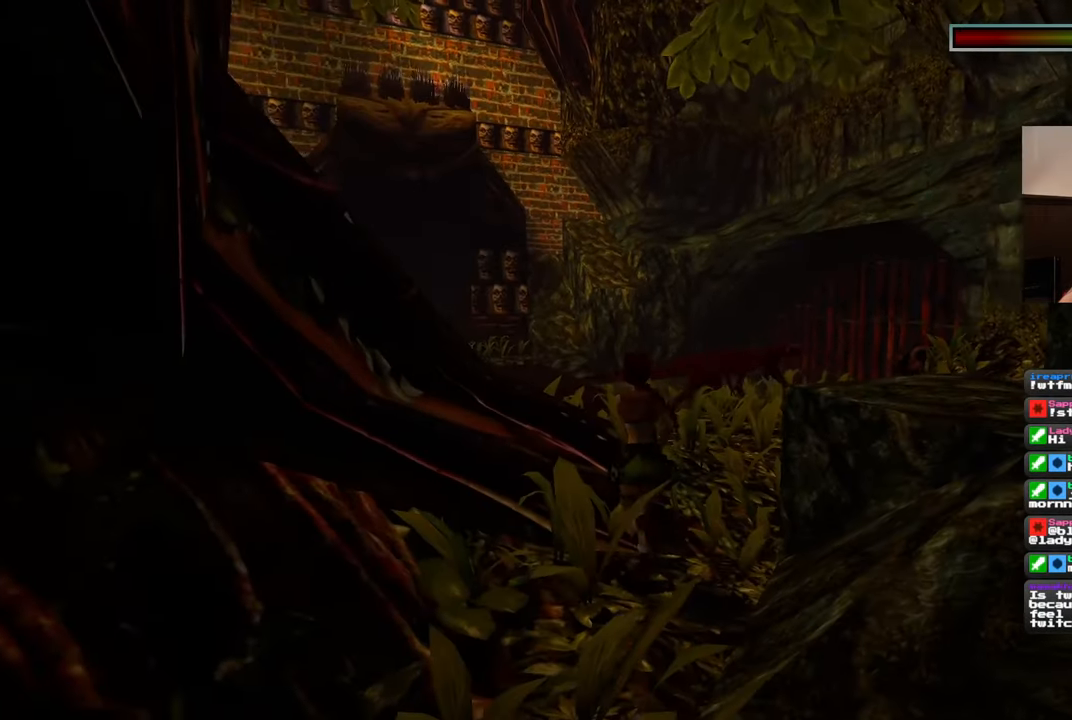
{"dt_ms": 500, "buttons": [], "left_stick": "up", "right_stick": "center", "events": []}
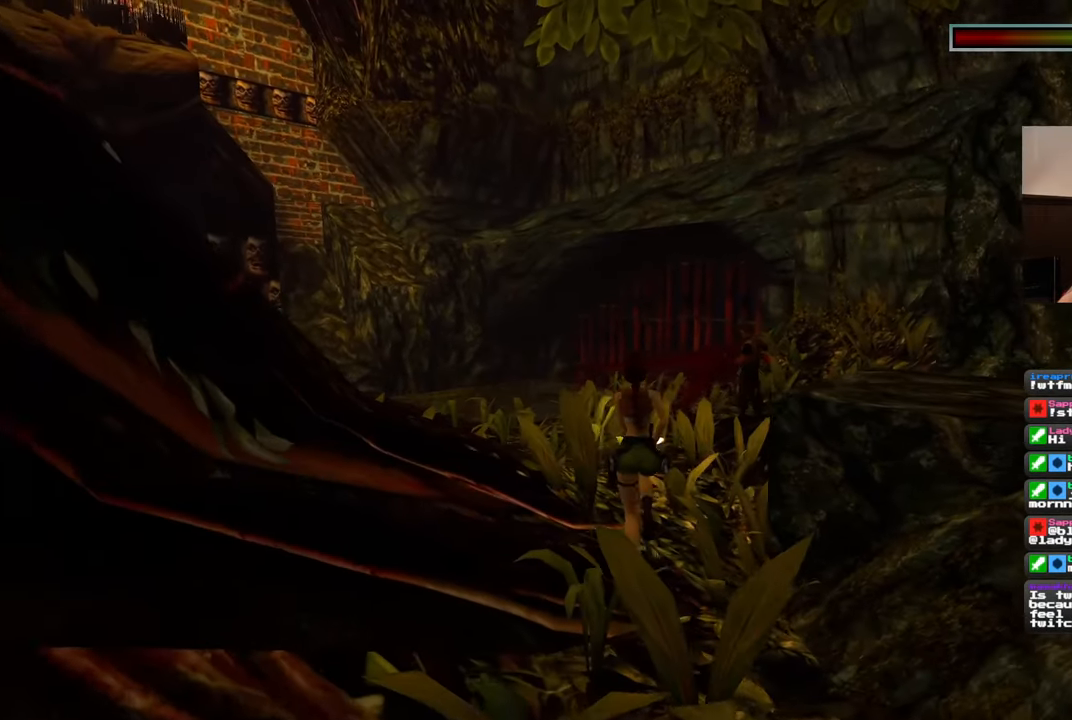
{"dt_ms": 500, "buttons": [], "left_stick": "up-left", "right_stick": "center", "events": [[217, "left_stick", "up-left"]]}
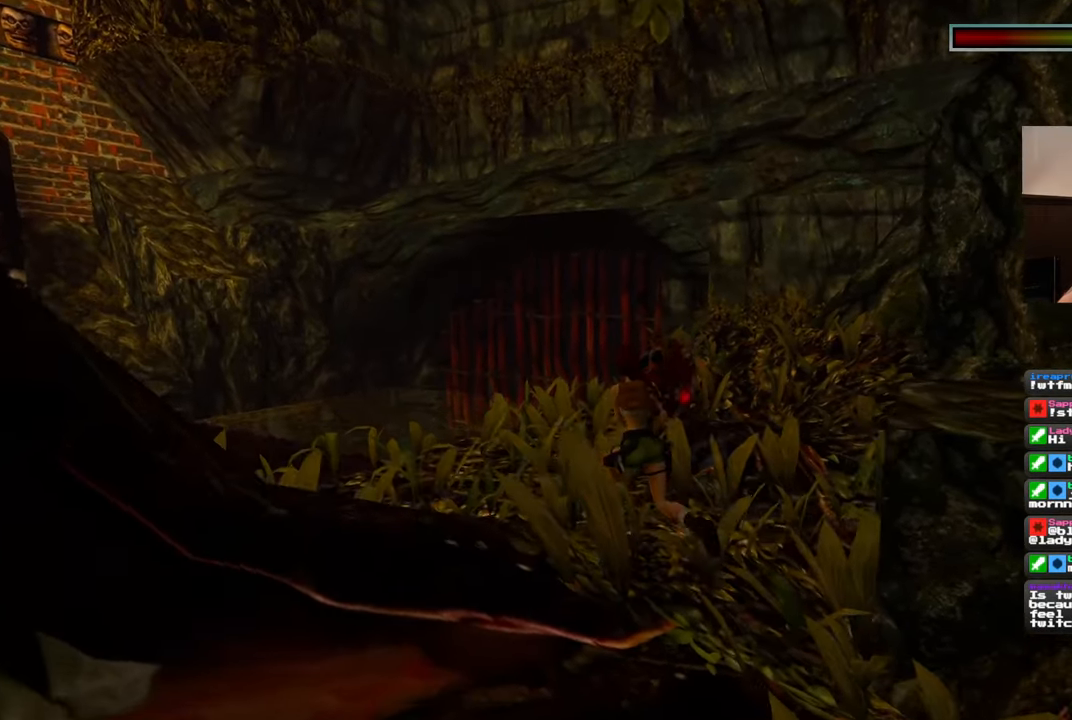
{"dt_ms": 500, "buttons": [], "left_stick": "center", "right_stick": "center", "events": [[383, "left_stick", "center"]]}
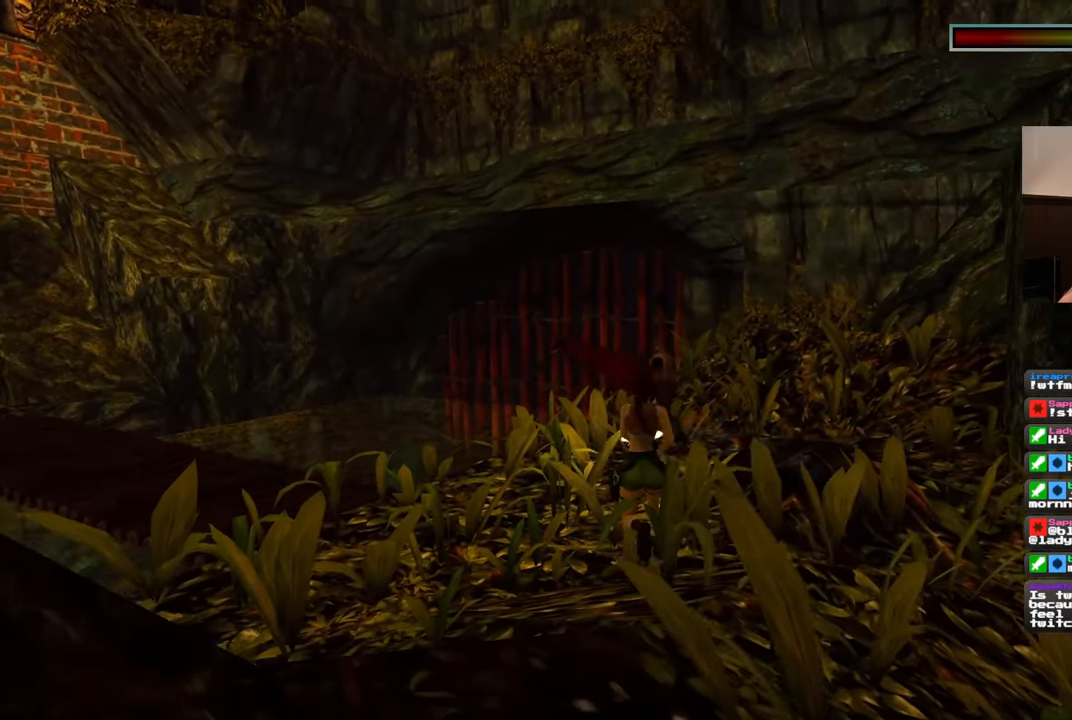
{"dt_ms": 500, "buttons": [], "left_stick": "center", "right_stick": "center", "events": []}